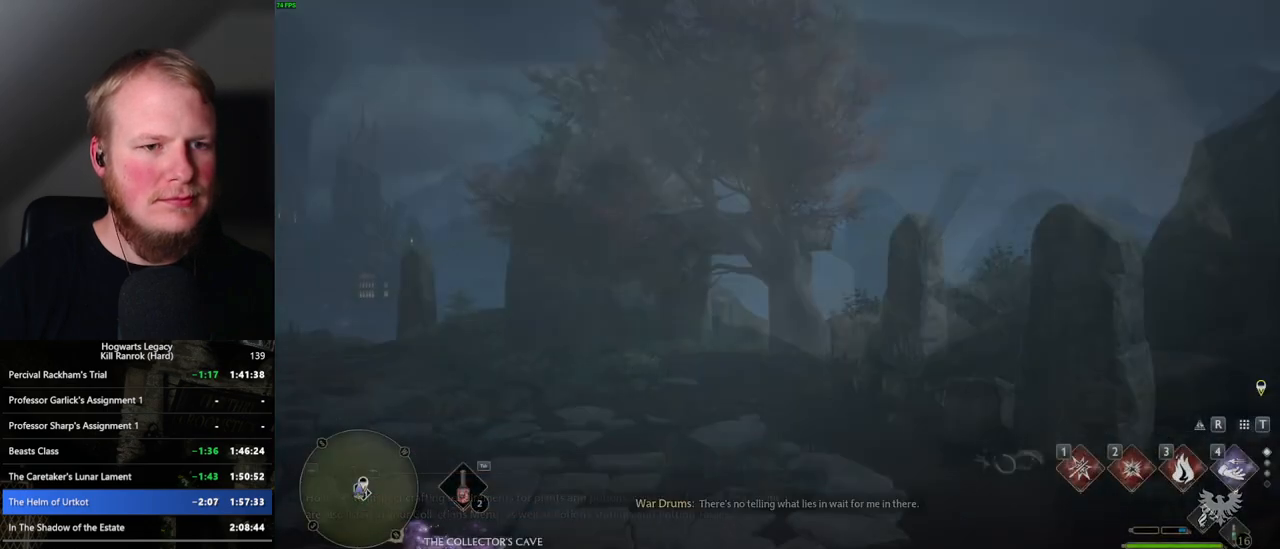
Gameplay with keyboard and mouse; each line is a JSON object with the keys and mouse buttons held at the frame after it. "events" lists presses ("down") and releases ("up") of ".", "/", "0", "1", "2", "3", "4", "5", "6", "7", "8", "9", "a", "alt_l", "alt_r", "b", "backslash", "backspace", "c", "caps_lock", "comma", "ctrl_l", "ctrl_r", "d", "e", "equals", "escape", "f", "f1", "f10", "f11", "f12", "f2", "f3", "f4", "f5", "f6", "f7", "f8", "f9", "g", "h", "i", "j", "k", "l", "lbracket", "m", "minus", "n", "o", "p", "q", "quote", "r", "rbracket", "return", "s", "semicolon", "shift_l", "shift_r", "space", "super_l", "super_r", "t", "tab", "tilde", "u", "v", "w", "x", "y", "z", "mouse_left", "mouse_wheel", "mouse_right", "mouse_mb4" and "mouse_mb5" between this image and that frame as [ms after this image, input, new state], when the widget could be followed in between. "mouse_left", "mouse_wheel", "mouse_right", "mouse_mb4", "mouse_mb5" = the "left", "wheel", "right", "mb4", "mb5" buttons of the "mouse" list. No other keys are recorded. "wheel" means that the mouse wheel is clicked or scrolled. Mouse movement is not recorded.
{"keys": ["d"], "mouse": [], "events": [[133, "d", "down"]]}
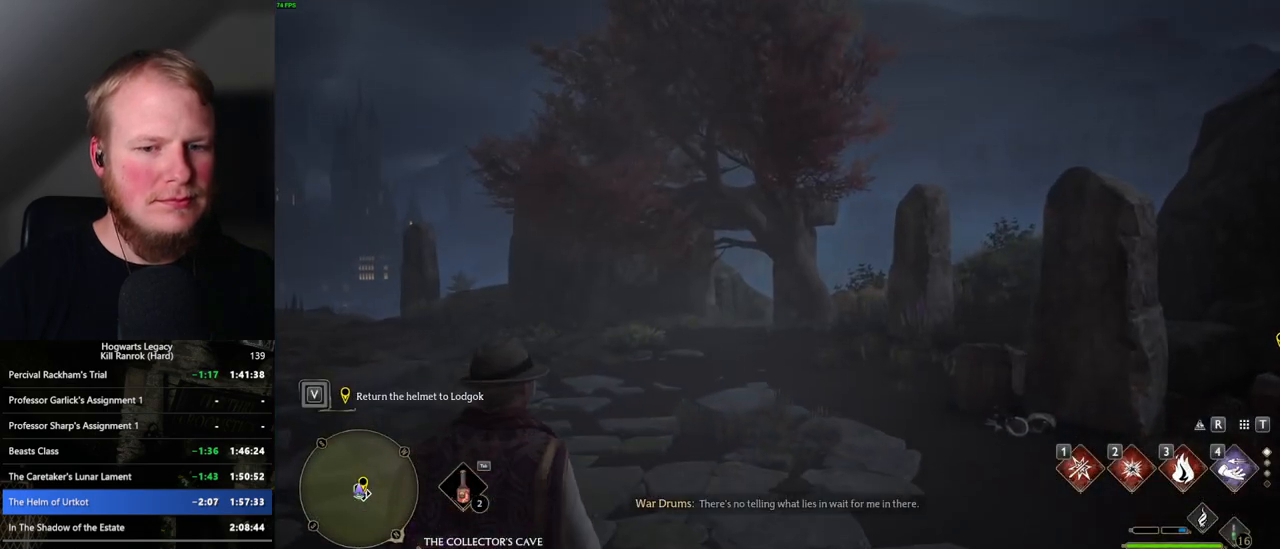
{"keys": ["d"], "mouse": [], "events": []}
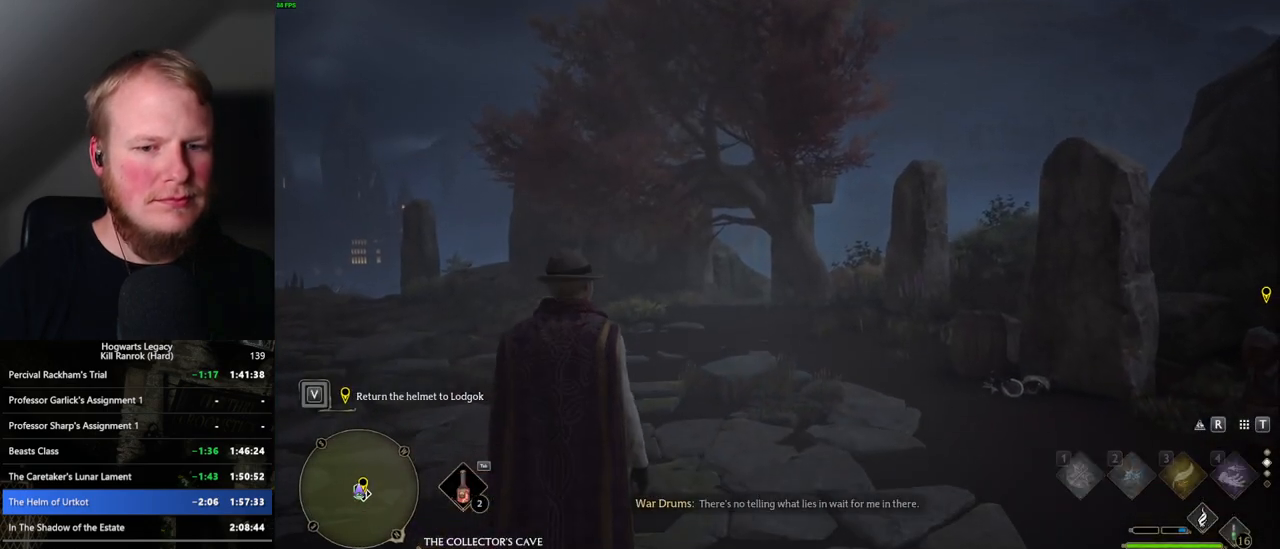
{"keys": ["d"], "mouse": [], "events": []}
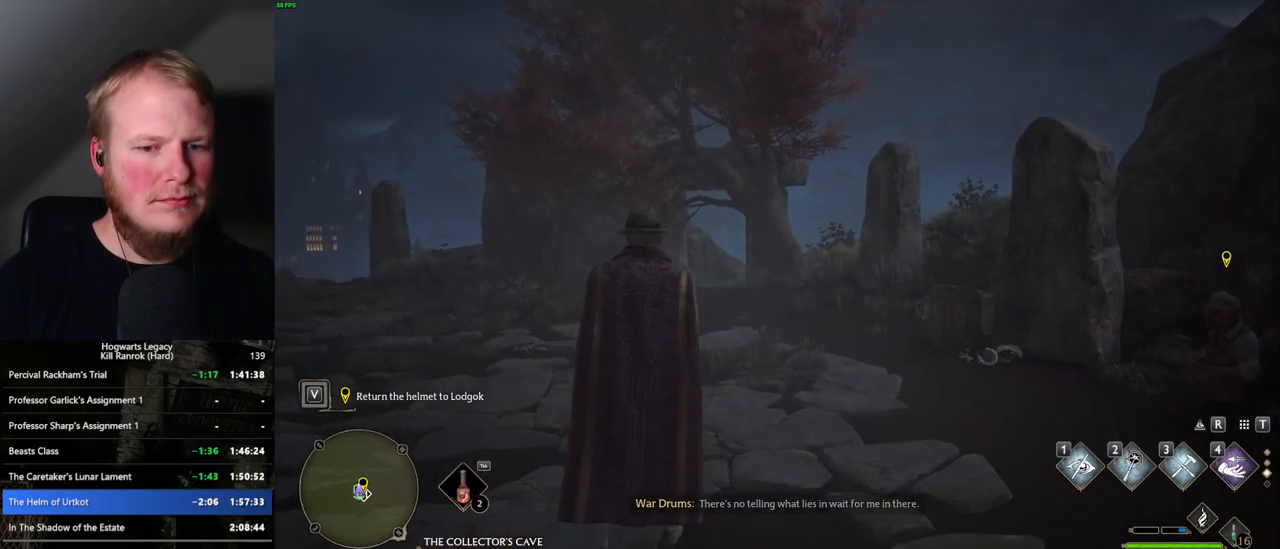
{"keys": ["d", "w"], "mouse": [], "events": [[117, "w", "down"], [167, "shift_l", "down"], [300, "shift_l", "up"]]}
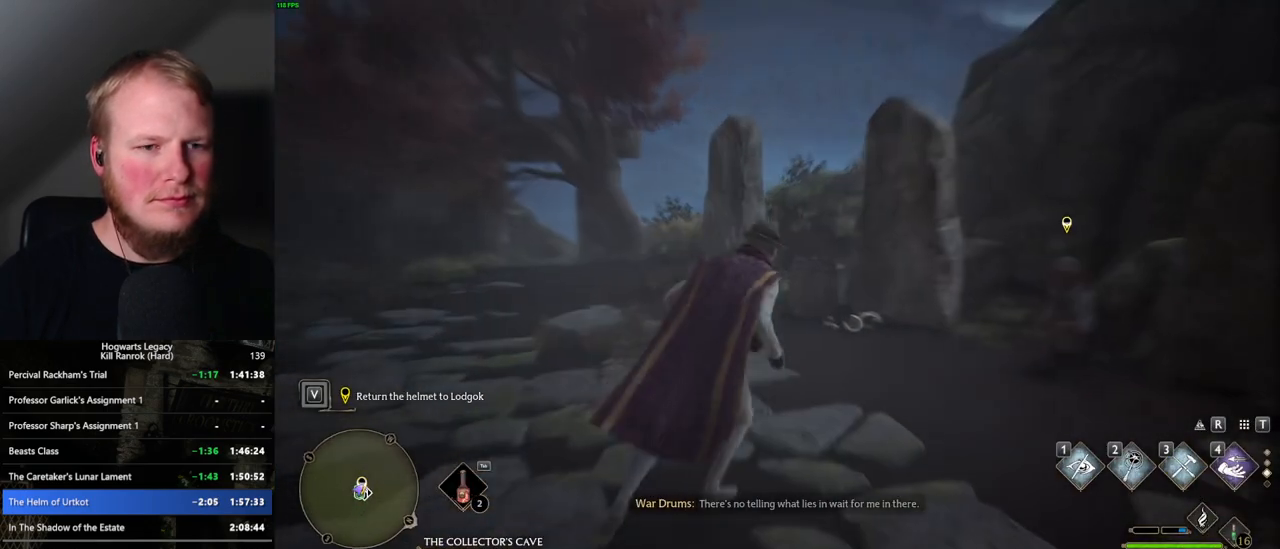
{"keys": ["f", "w"], "mouse": [], "events": [[350, "d", "up"], [433, "f", "down"]]}
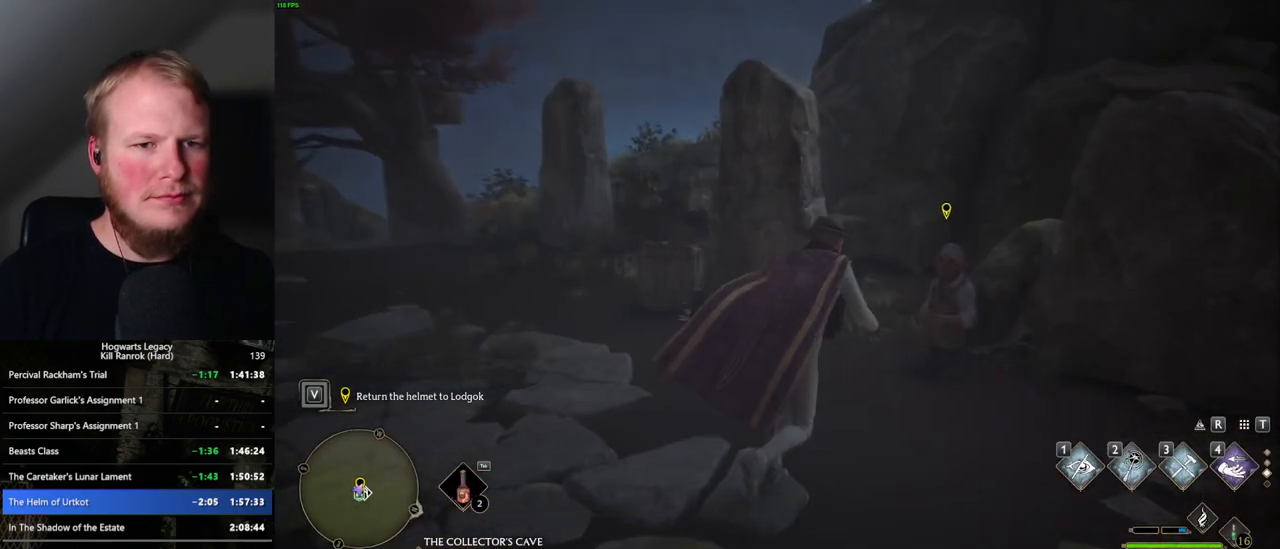
{"keys": [], "mouse": [], "events": [[17, "f", "up"], [100, "f", "down"], [167, "w", "up"], [183, "f", "up"], [250, "f", "down"], [333, "f", "up"]]}
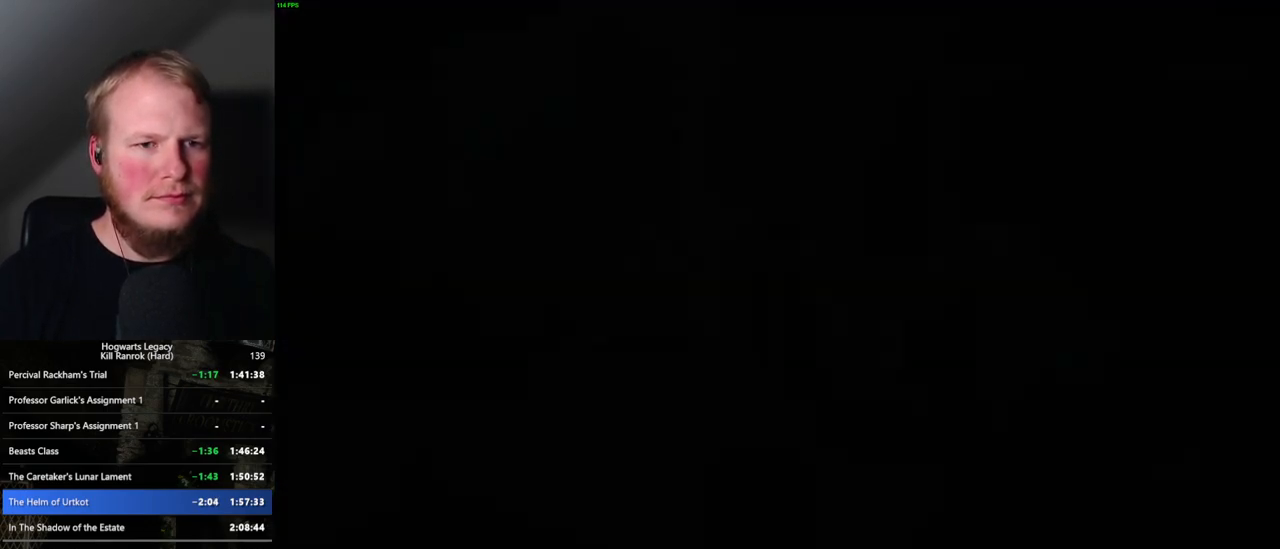
{"keys": ["q"], "mouse": [], "events": [[233, "mouse_wheel", "down"], [250, "mouse_wheel", "up"], [300, "mouse_wheel", "down"], [317, "mouse_wheel", "up"], [333, "q", "down"], [350, "mouse_wheel", "down"], [367, "mouse_wheel", "up"], [367, "space", "down"], [400, "q", "up"], [400, "space", "up"], [433, "mouse_wheel", "down"], [467, "mouse_wheel", "up"], [483, "q", "down"]]}
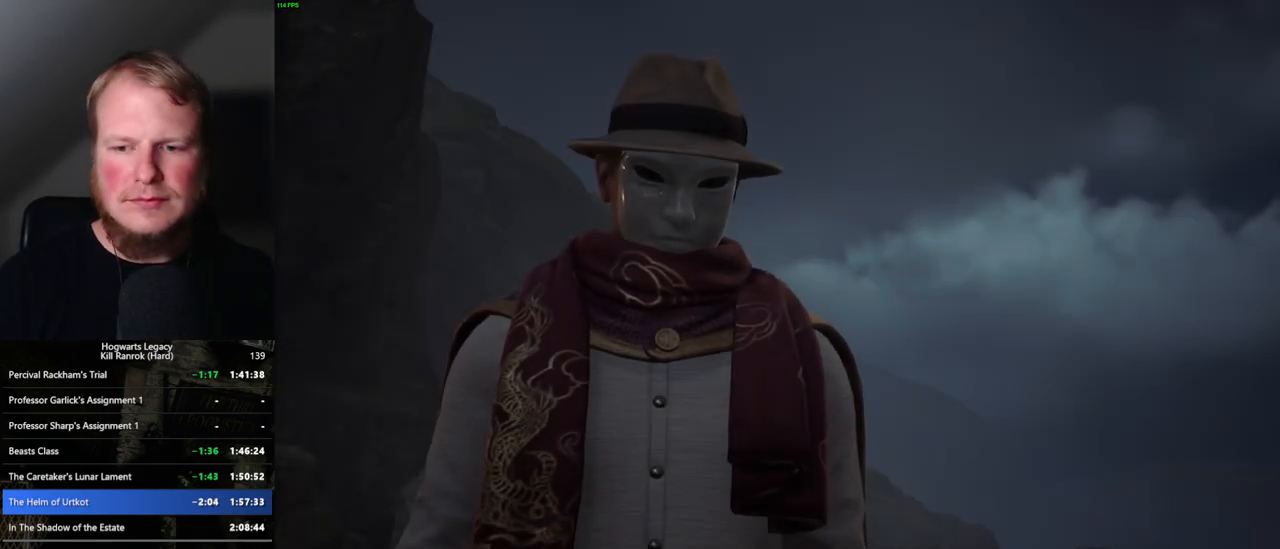
{"keys": ["q"], "mouse": [], "events": [[17, "space", "down"], [50, "space", "up"], [67, "q", "up"], [133, "q", "down"], [183, "space", "down"], [217, "space", "up"], [250, "q", "up"], [267, "q", "down"], [300, "space", "down"], [350, "q", "up"], [350, "space", "up"], [367, "mouse_wheel", "down"], [383, "mouse_wheel", "up"], [450, "q", "down"], [467, "space", "down"], [500, "space", "up"]]}
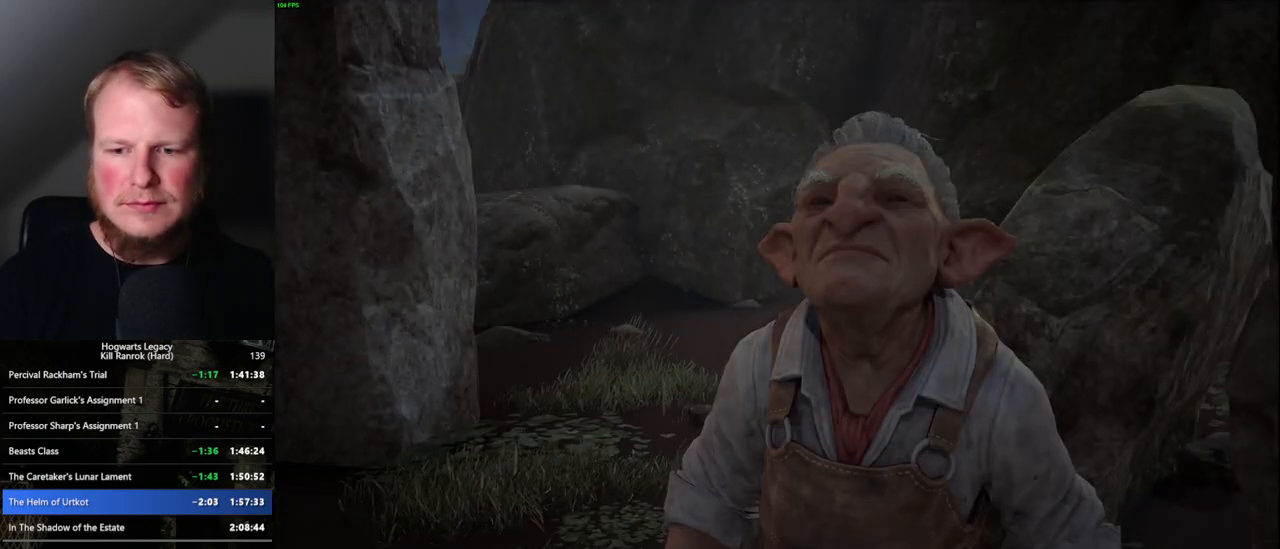
{"keys": [], "mouse": [], "events": [[17, "q", "up"], [83, "q", "down"], [117, "space", "down"], [167, "space", "up"], [183, "q", "up"], [200, "mouse_wheel", "down"], [217, "mouse_wheel", "up"], [233, "mouse_wheel", "down"], [267, "mouse_wheel", "up"], [267, "q", "down"], [267, "space", "down"], [283, "q", "up"], [300, "space", "up"], [317, "mouse_wheel", "down"], [383, "mouse_wheel", "up"], [400, "q", "down"], [467, "q", "up"]]}
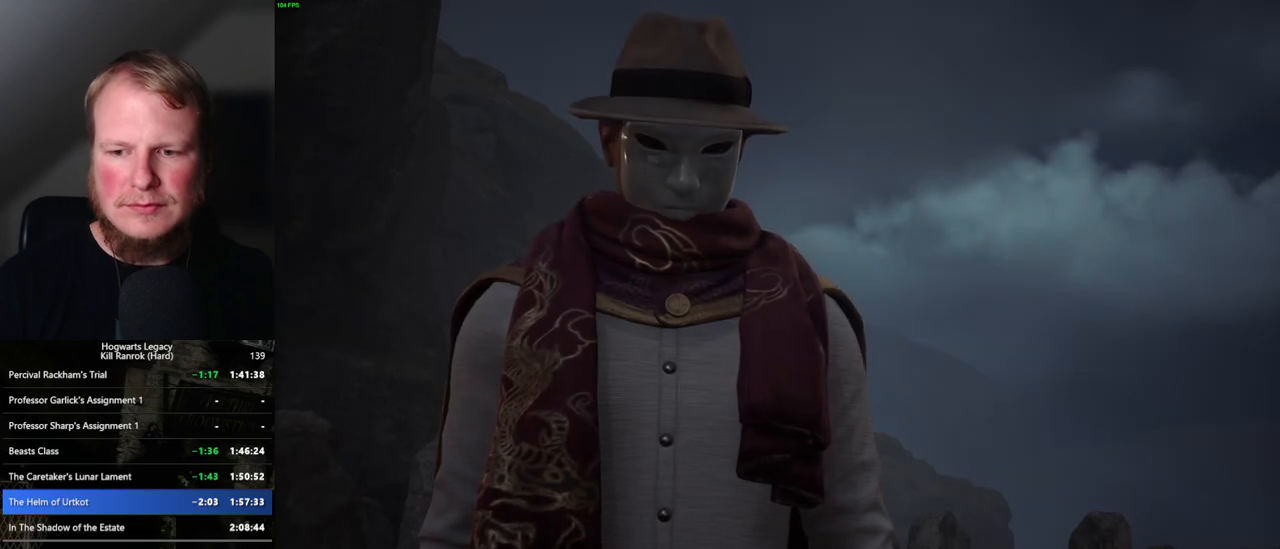
{"keys": [], "mouse": [], "events": [[50, "q", "down"], [83, "space", "down"], [117, "q", "up"], [133, "space", "up"], [233, "mouse_wheel", "down"], [233, "q", "down"], [233, "space", "down"], [250, "mouse_wheel", "up"], [267, "mouse_wheel", "down"], [267, "q", "up"], [283, "mouse_wheel", "up"], [283, "space", "up"], [317, "mouse_wheel", "down"], [350, "mouse_wheel", "up"], [367, "q", "down"], [400, "space", "down"], [433, "q", "up"], [450, "space", "up"]]}
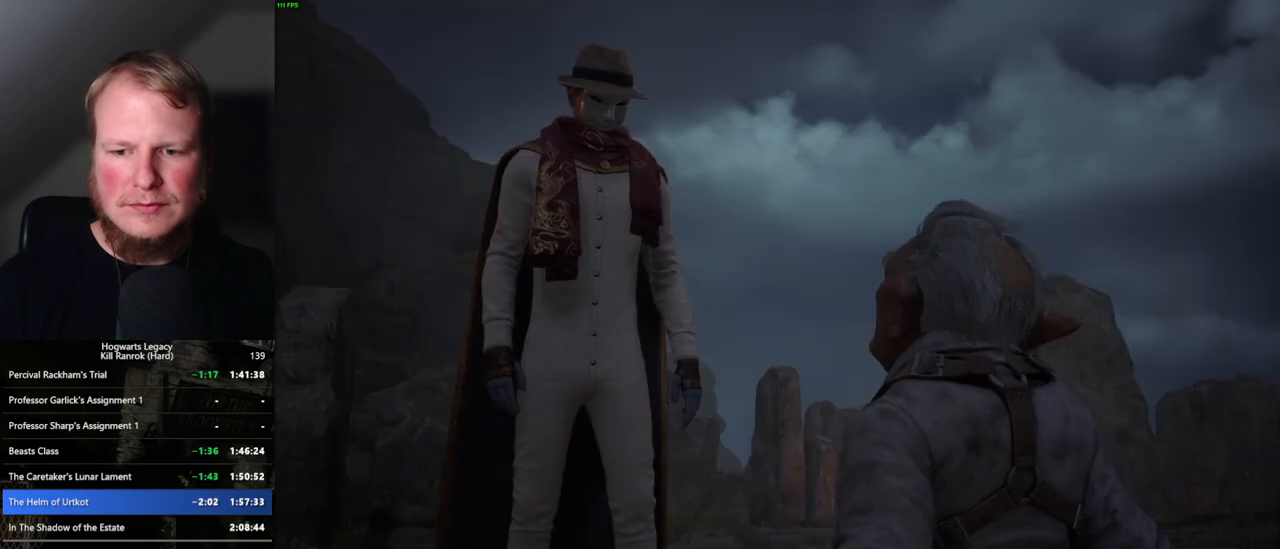
{"keys": [], "mouse": [], "events": [[33, "q", "down"], [33, "space", "down"], [83, "q", "up"], [100, "space", "up"], [200, "q", "down"], [233, "mouse_wheel", "down"], [233, "space", "down"], [250, "mouse_wheel", "up"], [250, "q", "up"], [267, "mouse_wheel", "down"], [267, "space", "up"], [317, "mouse_wheel", "up"], [350, "q", "down"], [350, "space", "down"], [400, "q", "up"], [433, "space", "up"]]}
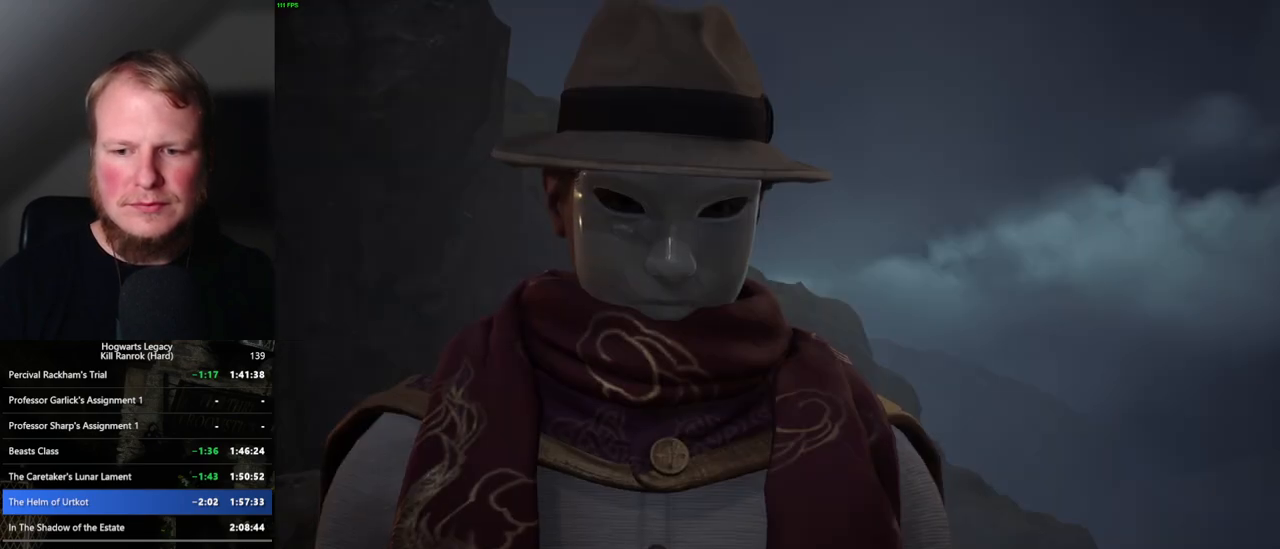
{"keys": ["q"], "mouse": [], "events": [[17, "q", "down"], [33, "space", "down"], [67, "mouse_wheel", "down"], [67, "space", "up"], [83, "mouse_wheel", "up"], [83, "q", "up"], [100, "mouse_wheel", "down"], [117, "mouse_wheel", "up"], [133, "mouse_wheel", "down"], [150, "mouse_wheel", "up"], [150, "q", "down"], [167, "mouse_wheel", "down"], [183, "mouse_wheel", "up"], [183, "space", "down"], [200, "mouse_wheel", "down"], [233, "mouse_wheel", "up"], [233, "q", "up"], [250, "space", "up"], [333, "q", "down"], [333, "space", "down"], [367, "q", "up"], [400, "space", "up"], [483, "q", "down"]]}
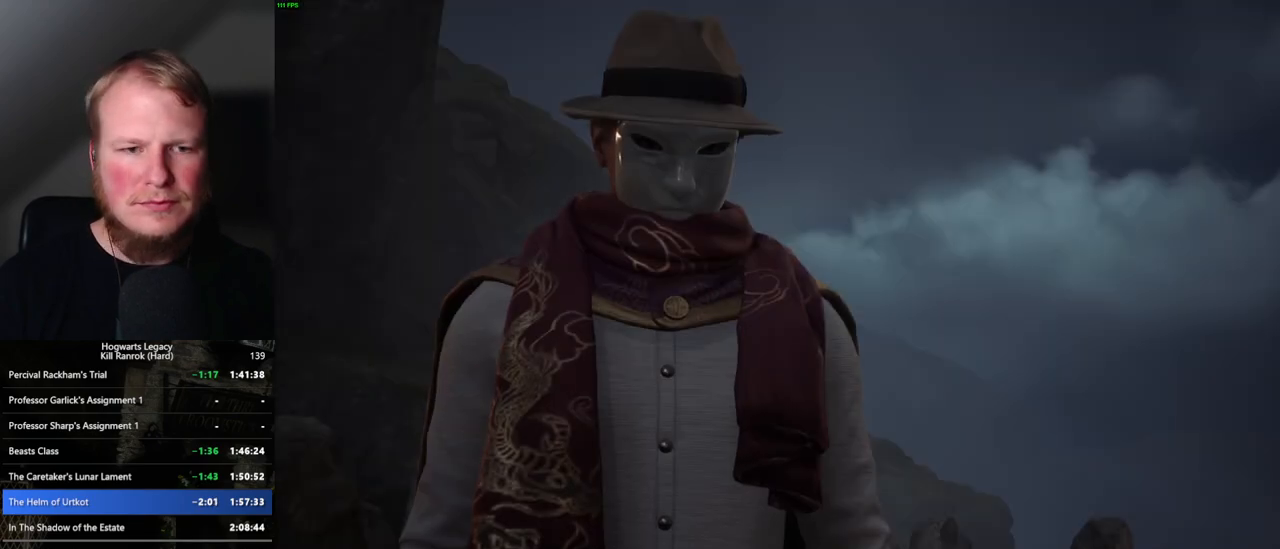
{"keys": ["q"], "mouse": [], "events": [[17, "space", "down"], [33, "mouse_wheel", "down"], [33, "space", "up"], [50, "mouse_wheel", "up"], [67, "mouse_wheel", "down"], [67, "q", "up"], [83, "mouse_wheel", "up"], [100, "mouse_wheel", "down"], [117, "mouse_wheel", "up"], [117, "q", "down"], [150, "space", "down"], [200, "q", "up"], [233, "space", "up"], [317, "q", "down"], [317, "space", "down"], [367, "q", "up"], [367, "space", "up"], [467, "q", "down"], [483, "mouse_wheel", "down"], [500, "mouse_wheel", "up"]]}
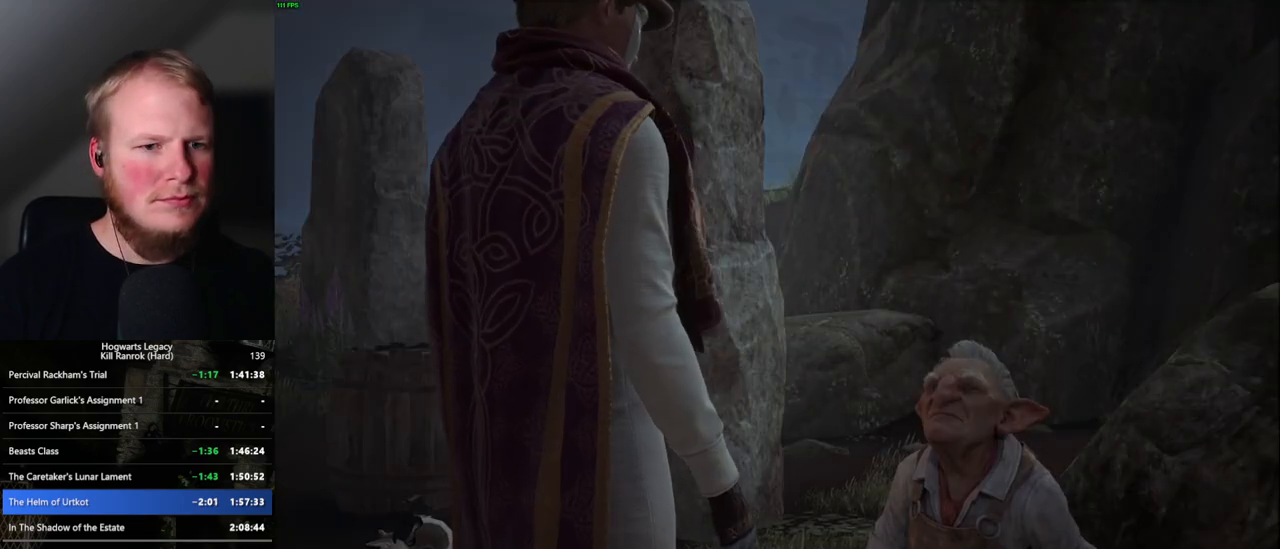
{"keys": ["space"], "mouse": [], "events": [[33, "mouse_wheel", "down"], [50, "mouse_wheel", "up"], [50, "q", "up"], [83, "mouse_wheel", "down"], [133, "mouse_wheel", "up"], [133, "q", "down"], [133, "space", "down"], [167, "q", "up"], [183, "space", "up"], [267, "q", "down"], [317, "space", "down"], [350, "mouse_wheel", "down"], [350, "q", "up"], [350, "space", "up"], [383, "mouse_wheel", "up"], [400, "mouse_wheel", "down"], [450, "mouse_wheel", "up"], [450, "q", "down"], [450, "space", "down"], [500, "q", "up"]]}
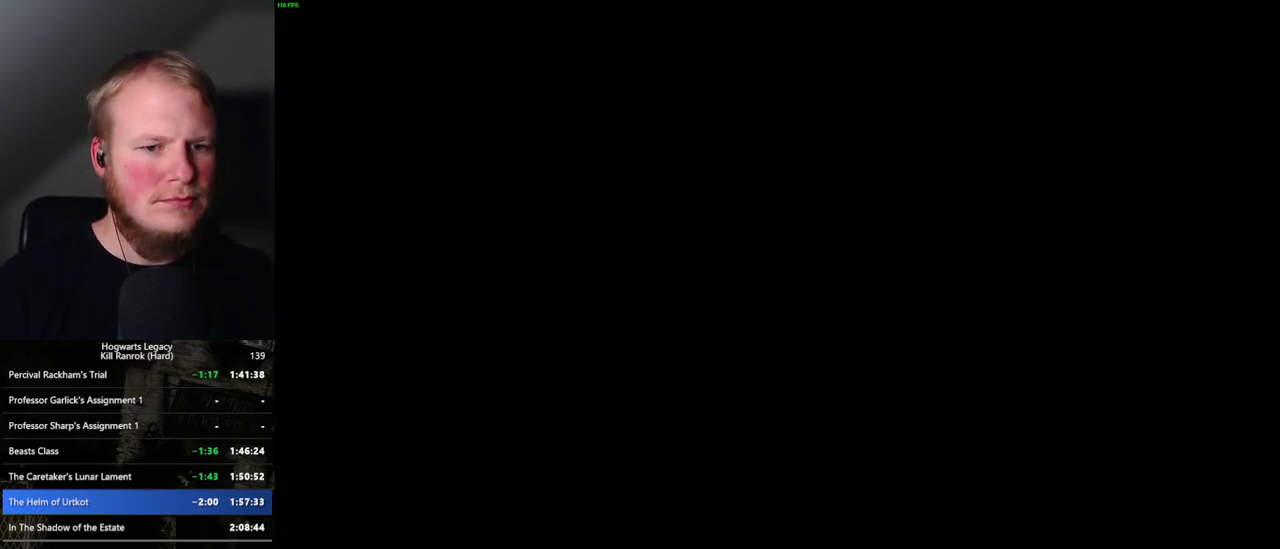
{"keys": ["m"], "mouse": [], "events": [[17, "space", "up"], [433, "m", "down"]]}
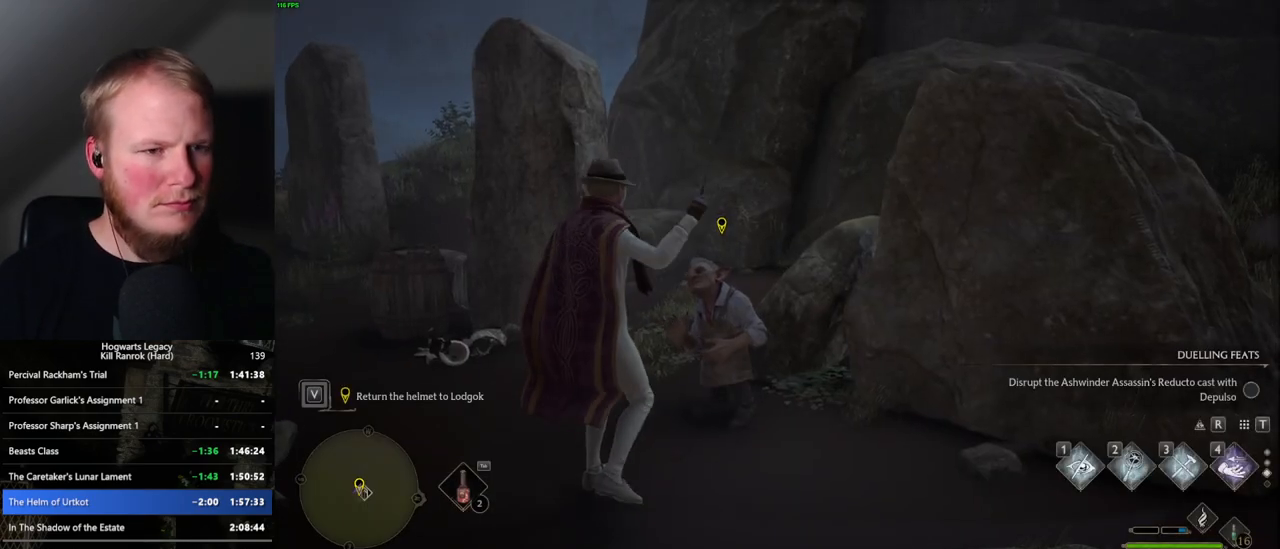
{"keys": [], "mouse": [], "events": [[17, "m", "up"]]}
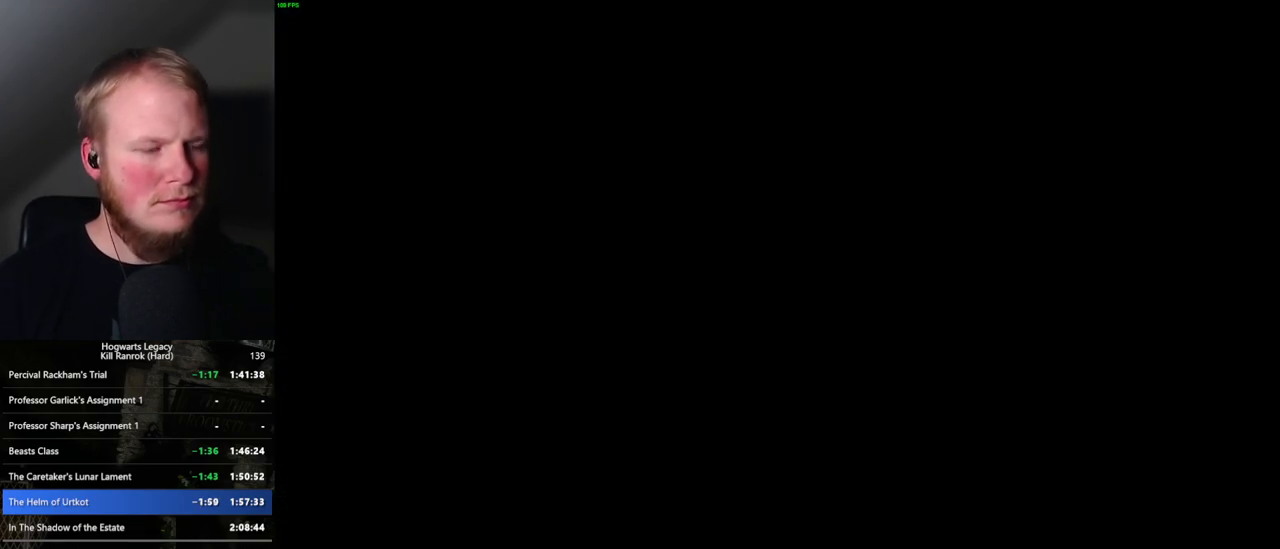
{"keys": [], "mouse": [], "events": []}